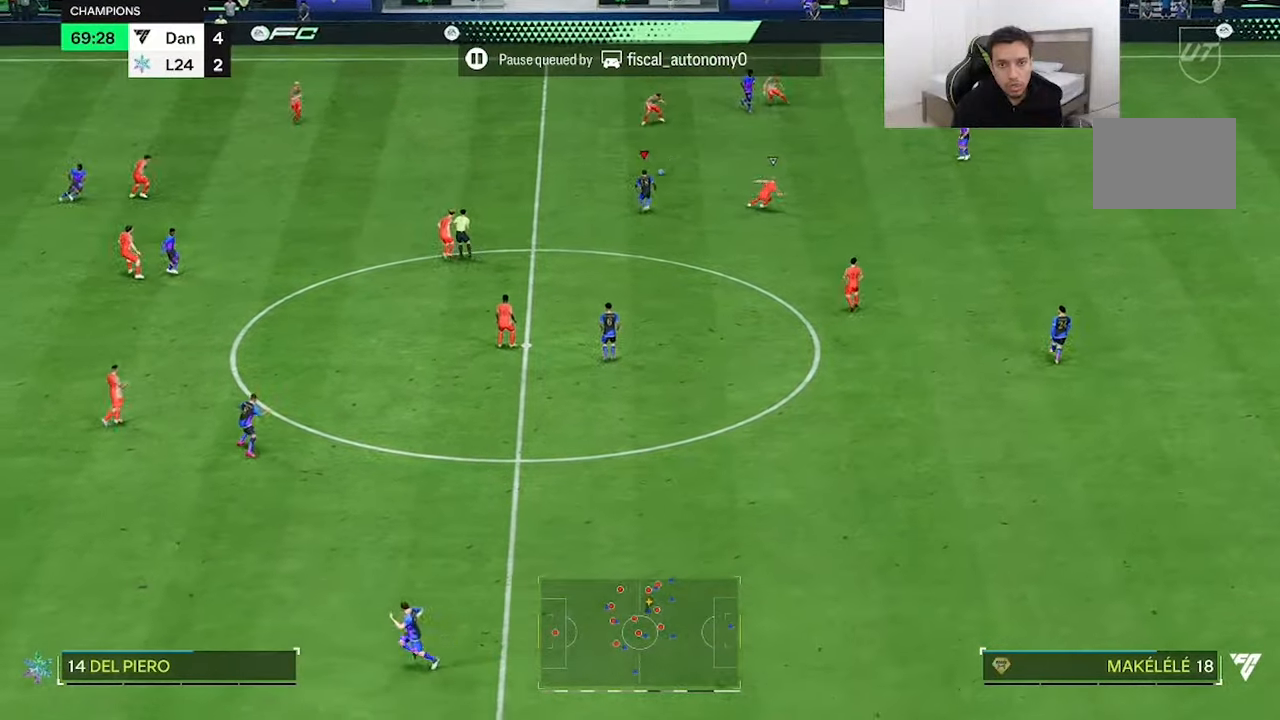
Gameplay with a controller (Xbox layout); each line is a JSON object with the inputs held at the frame after it. "button_events" lists button changes between this image and that frame as [ms after this image, input, new state], when the widget could be followed in between (sticks are given only as held states). Not read: L3 R3.
{"buttons": [], "left_stick": "up-left", "right_stick": "center", "button_events": [[117, "R2", "up"]]}
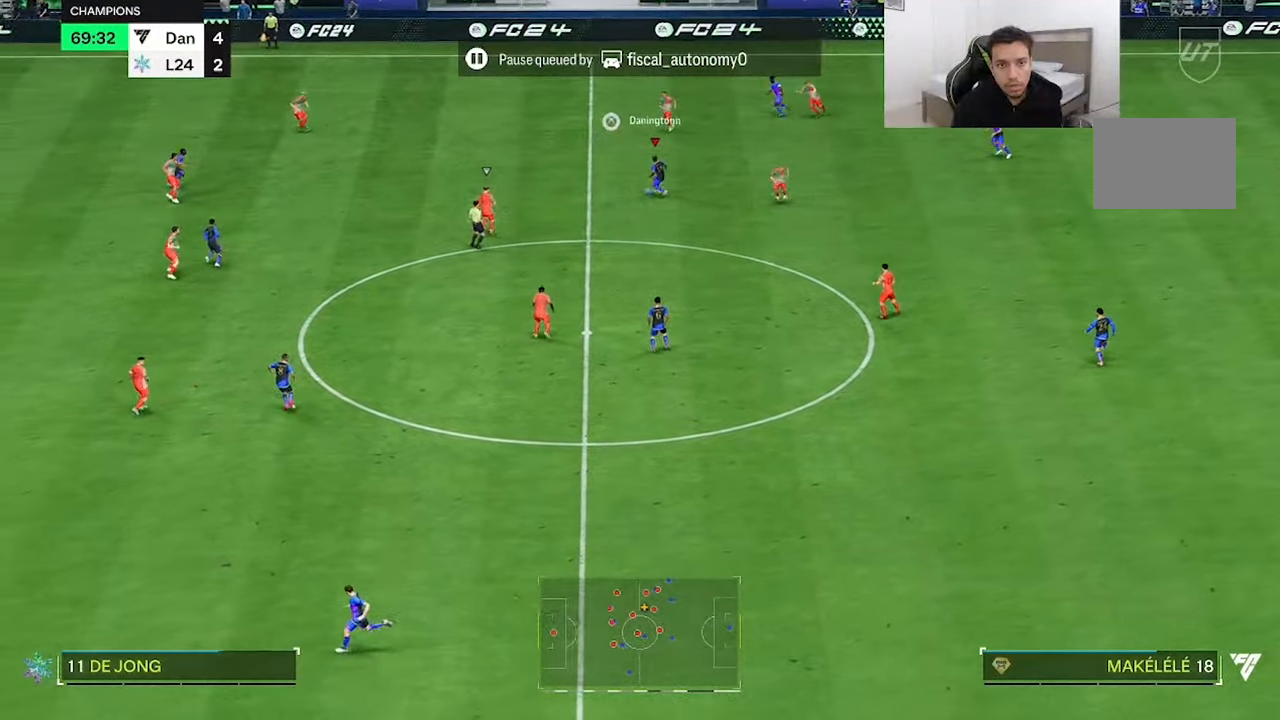
{"buttons": [], "left_stick": "left", "right_stick": "center", "button_events": []}
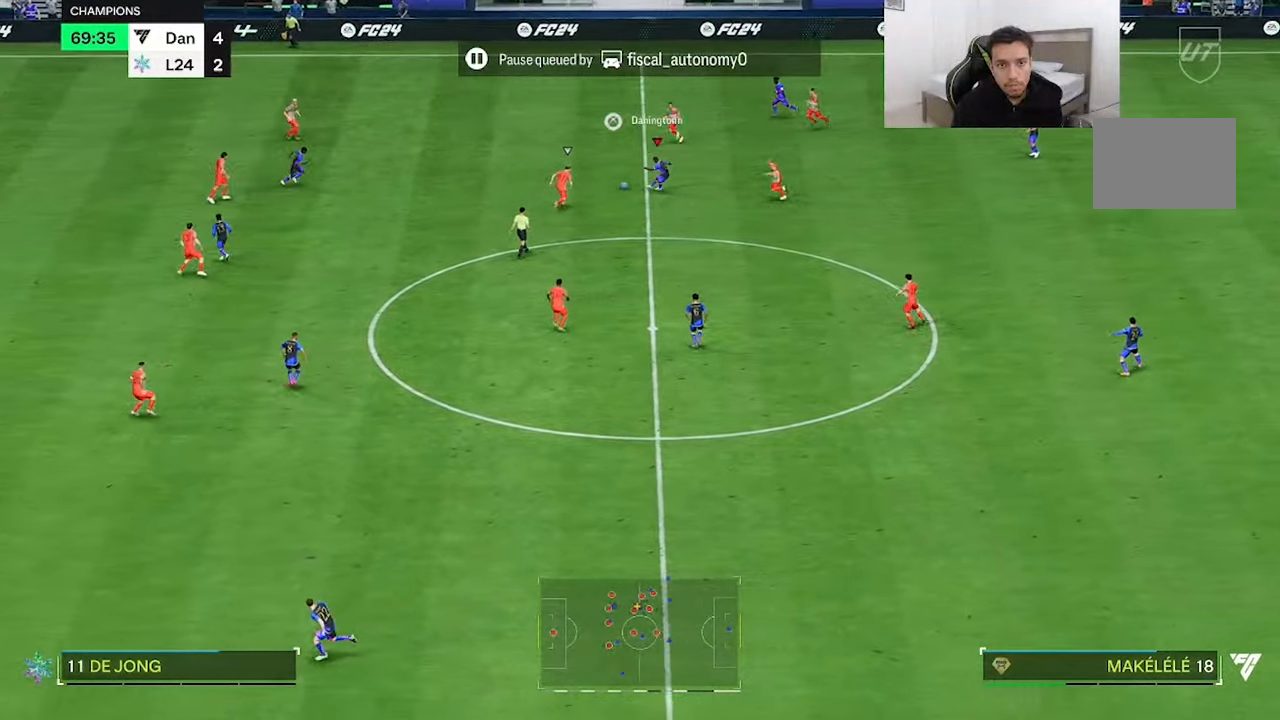
{"buttons": [], "left_stick": "down-left", "right_stick": "center", "button_events": []}
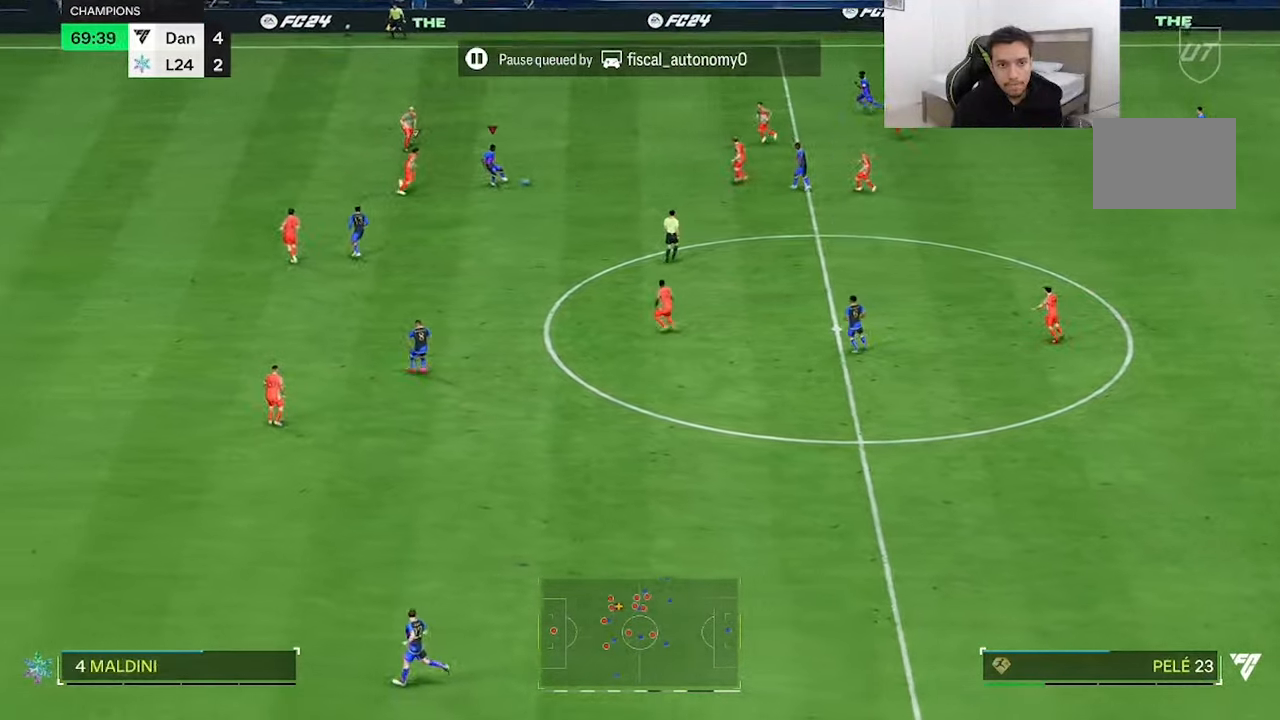
{"buttons": [], "left_stick": "down-left", "right_stick": "center", "button_events": []}
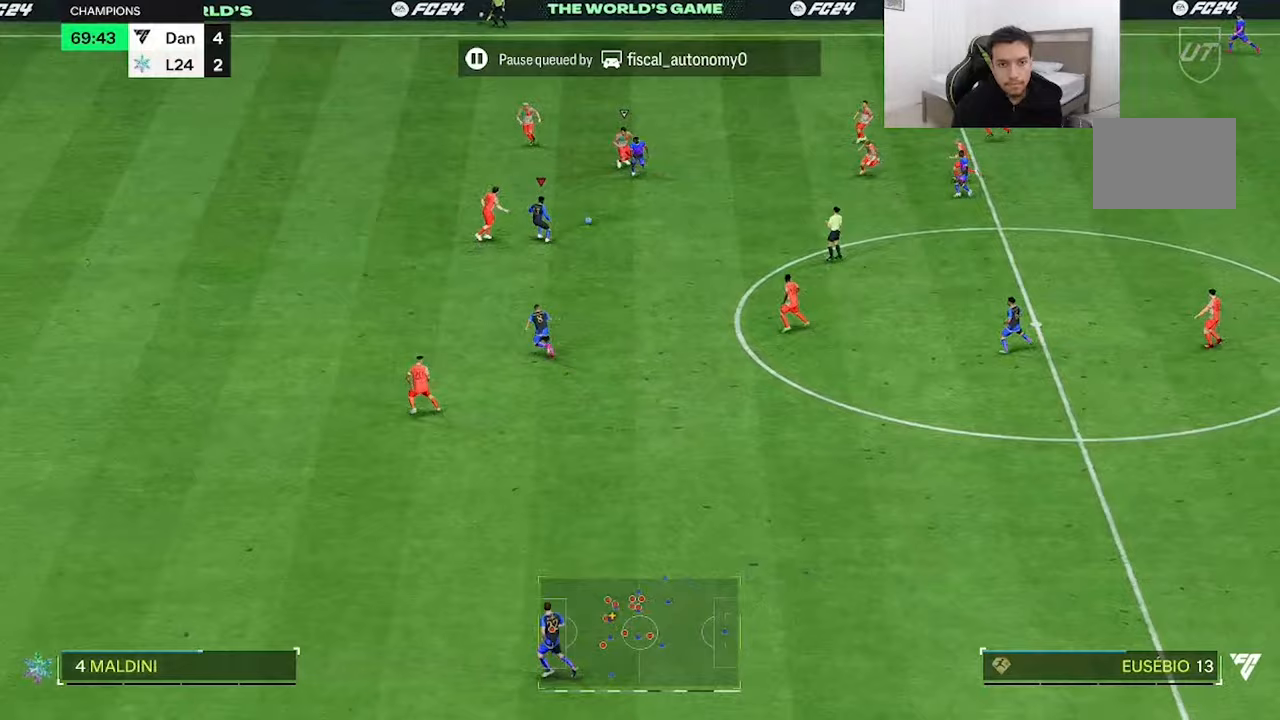
{"buttons": [], "left_stick": "up", "right_stick": "center", "button_events": []}
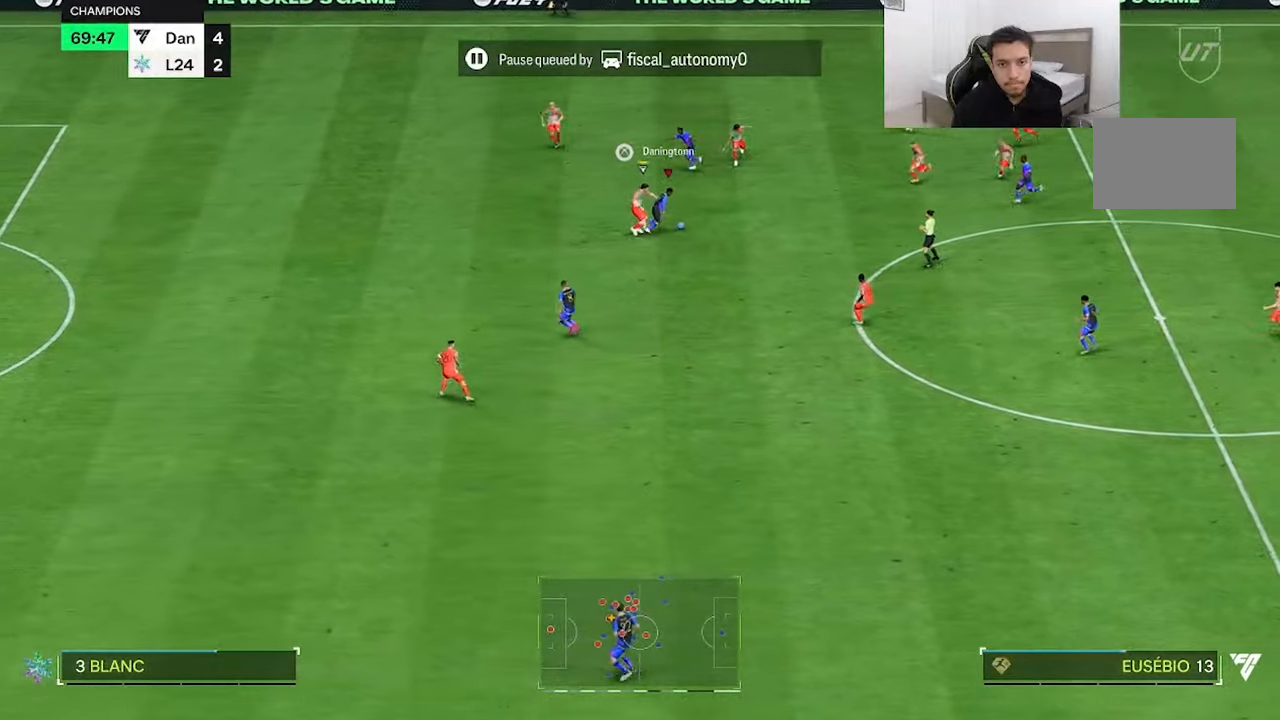
{"buttons": [], "left_stick": "up-left", "right_stick": "center", "button_events": []}
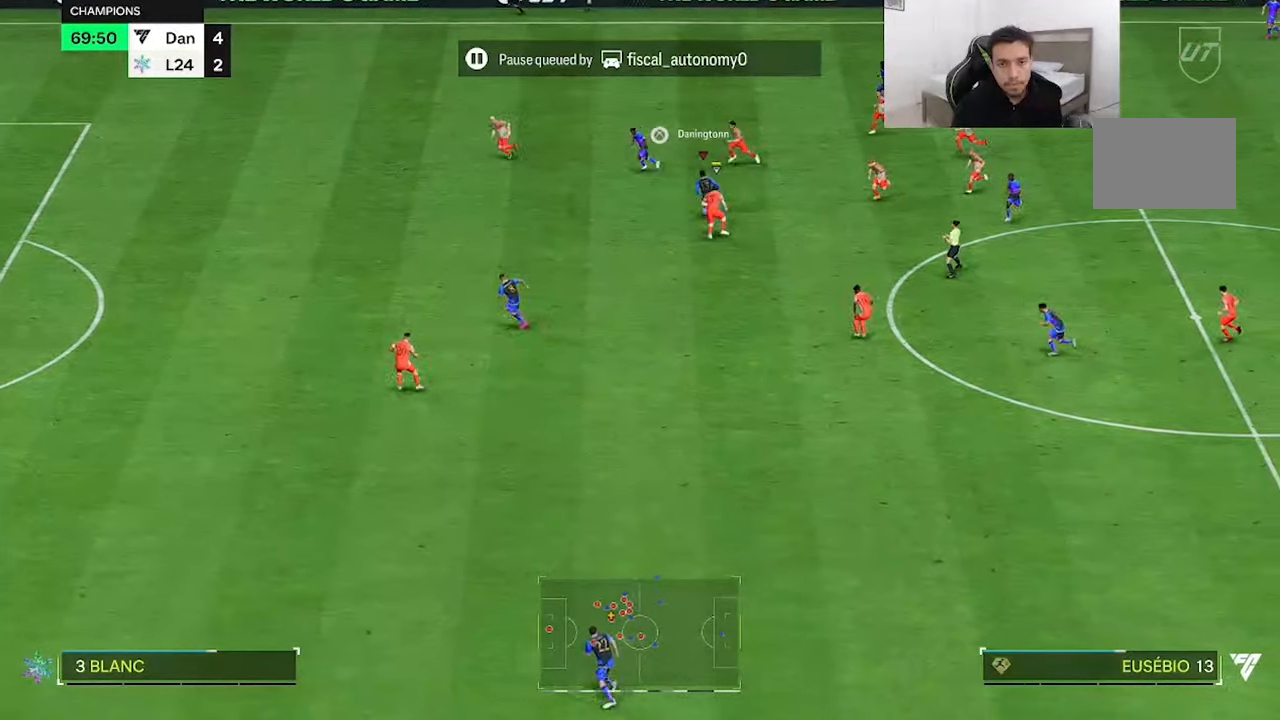
{"buttons": [], "left_stick": "left", "right_stick": "center", "button_events": []}
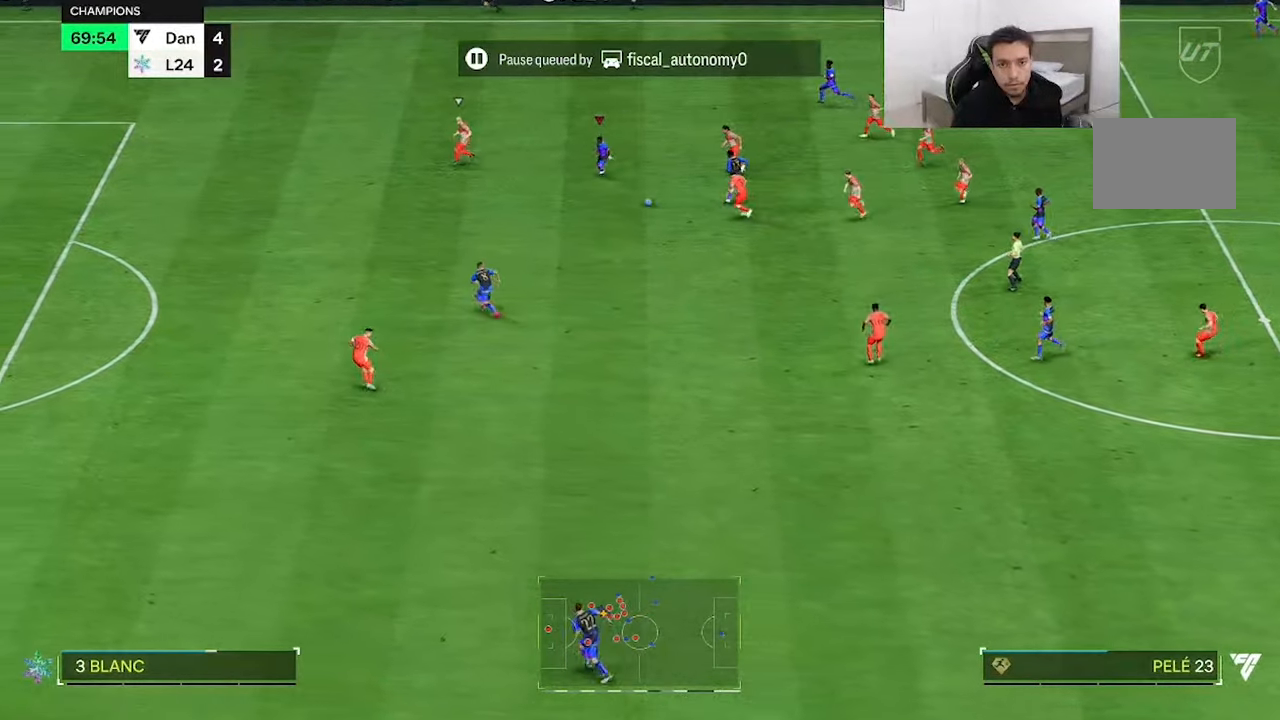
{"buttons": ["R2"], "left_stick": "left", "right_stick": "center", "button_events": [[67, "R2", "down"]]}
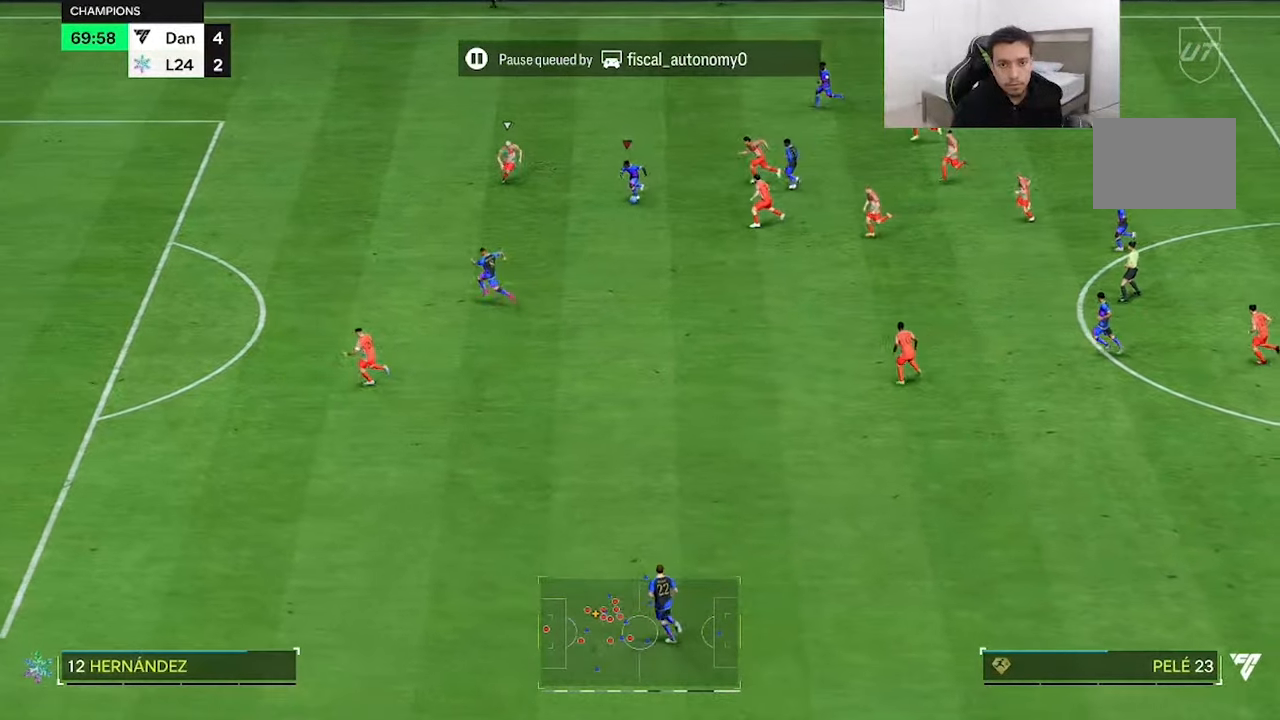
{"buttons": ["R2"], "left_stick": "left", "right_stick": "center", "button_events": []}
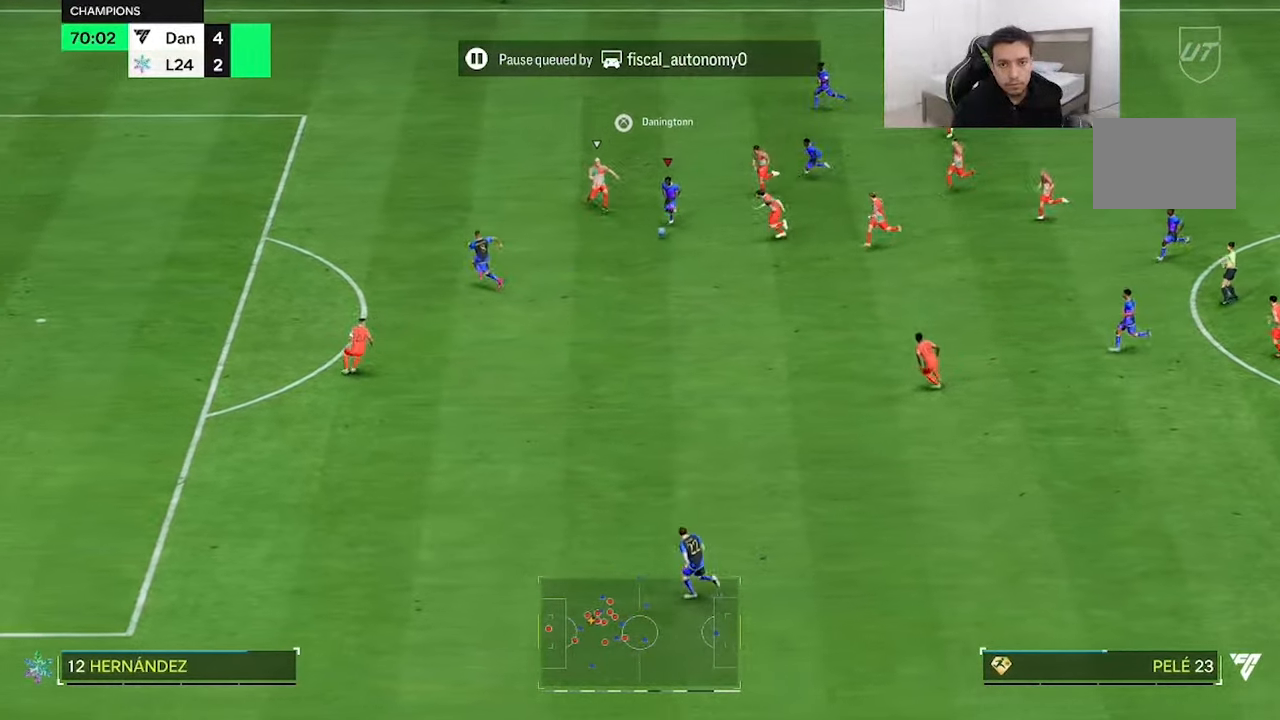
{"buttons": ["R2"], "left_stick": "left", "right_stick": "center", "button_events": []}
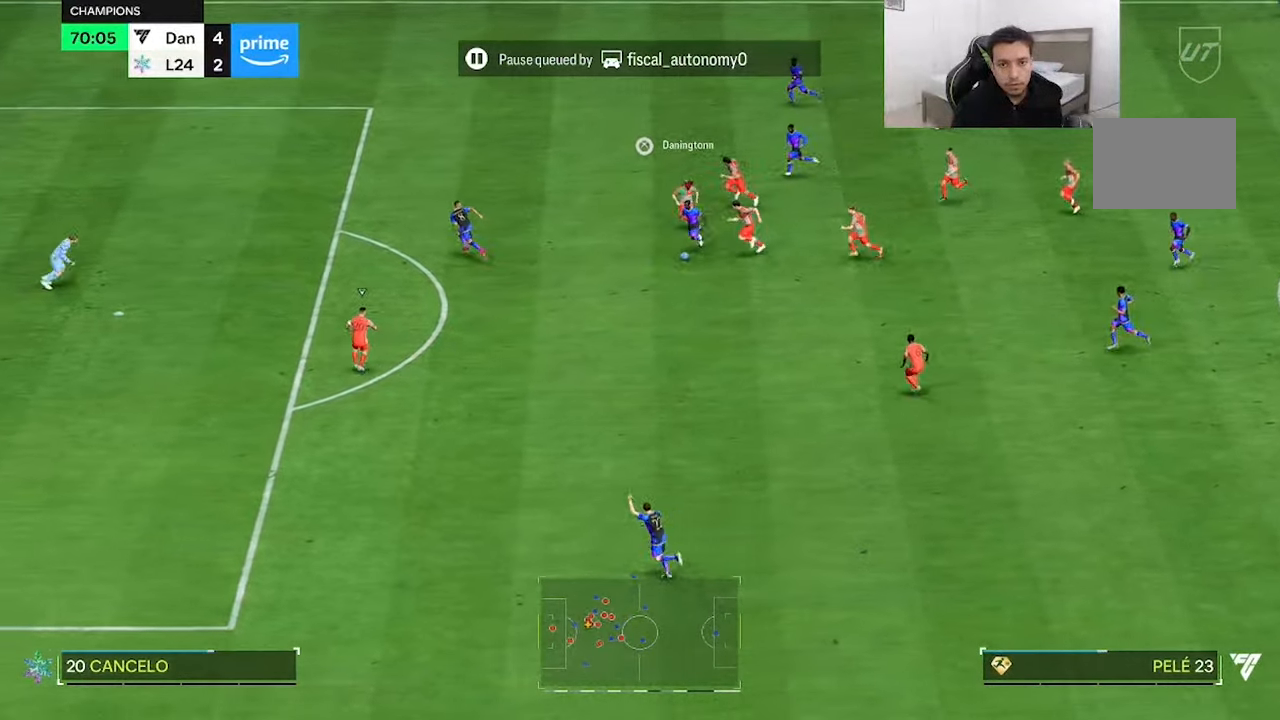
{"buttons": ["R2"], "left_stick": "left", "right_stick": "center", "button_events": []}
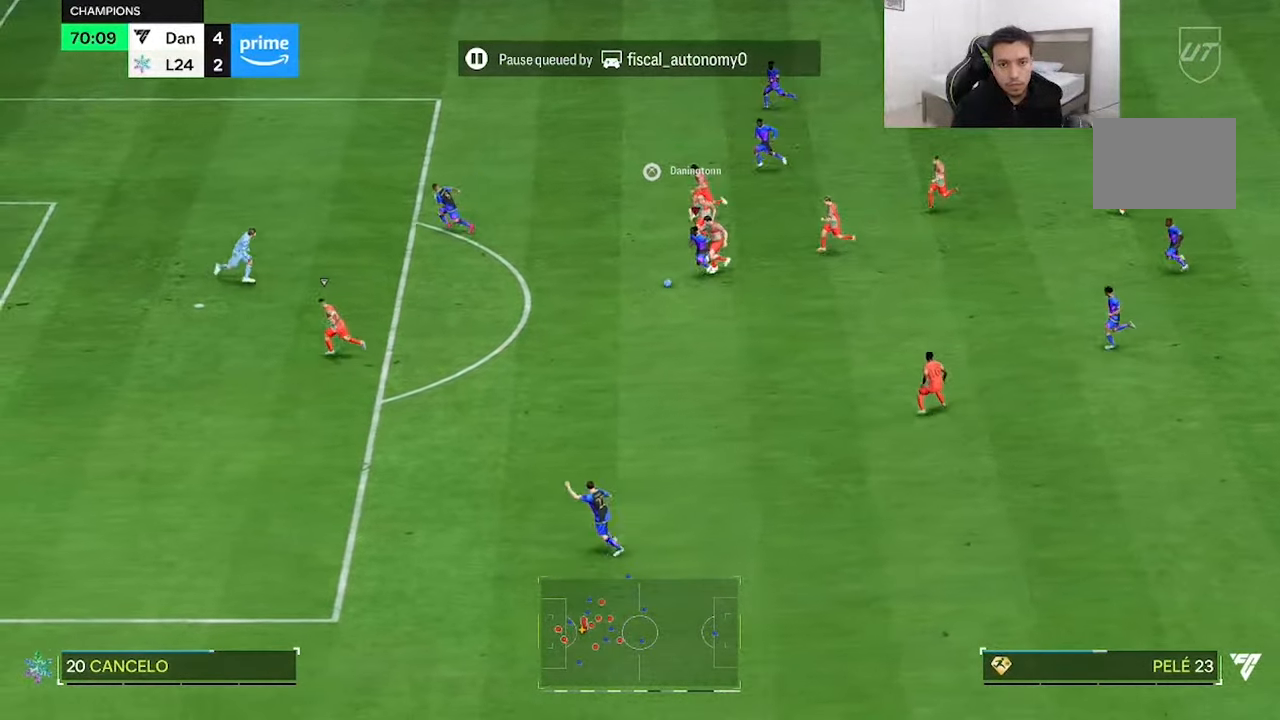
{"buttons": ["R2"], "left_stick": "left", "right_stick": "center", "button_events": []}
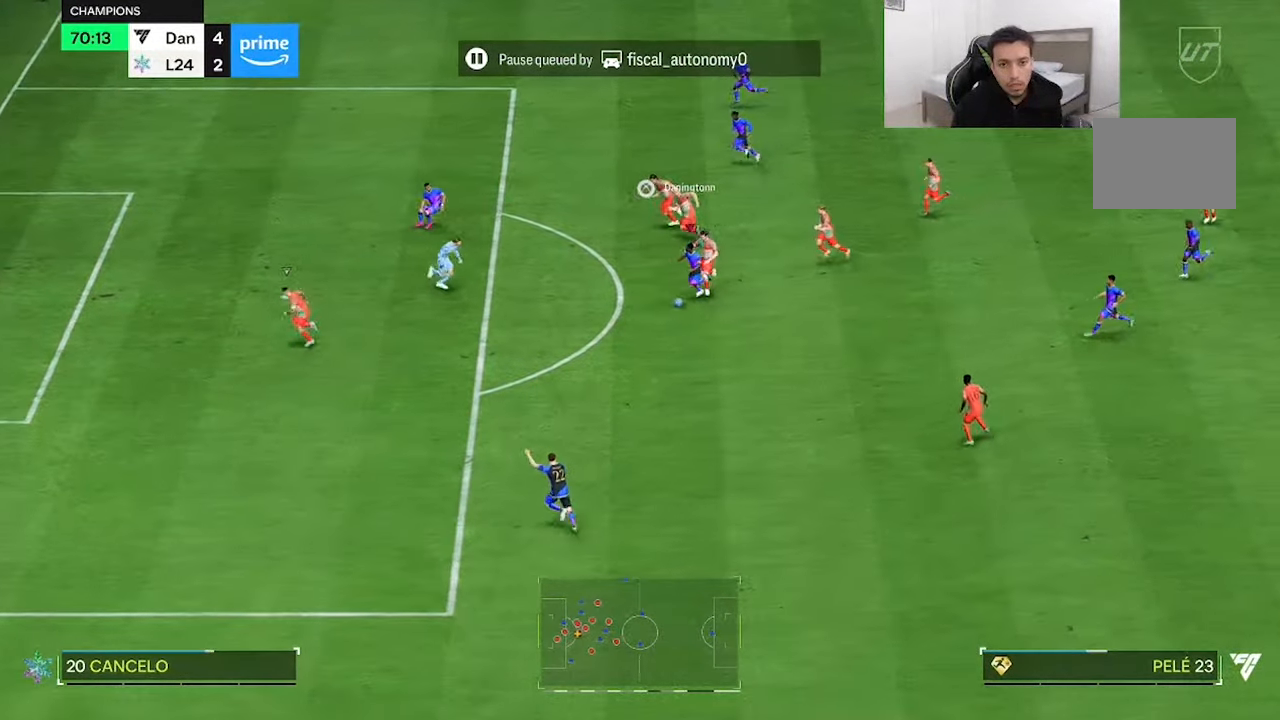
{"buttons": ["R2"], "left_stick": "left", "right_stick": "center", "button_events": []}
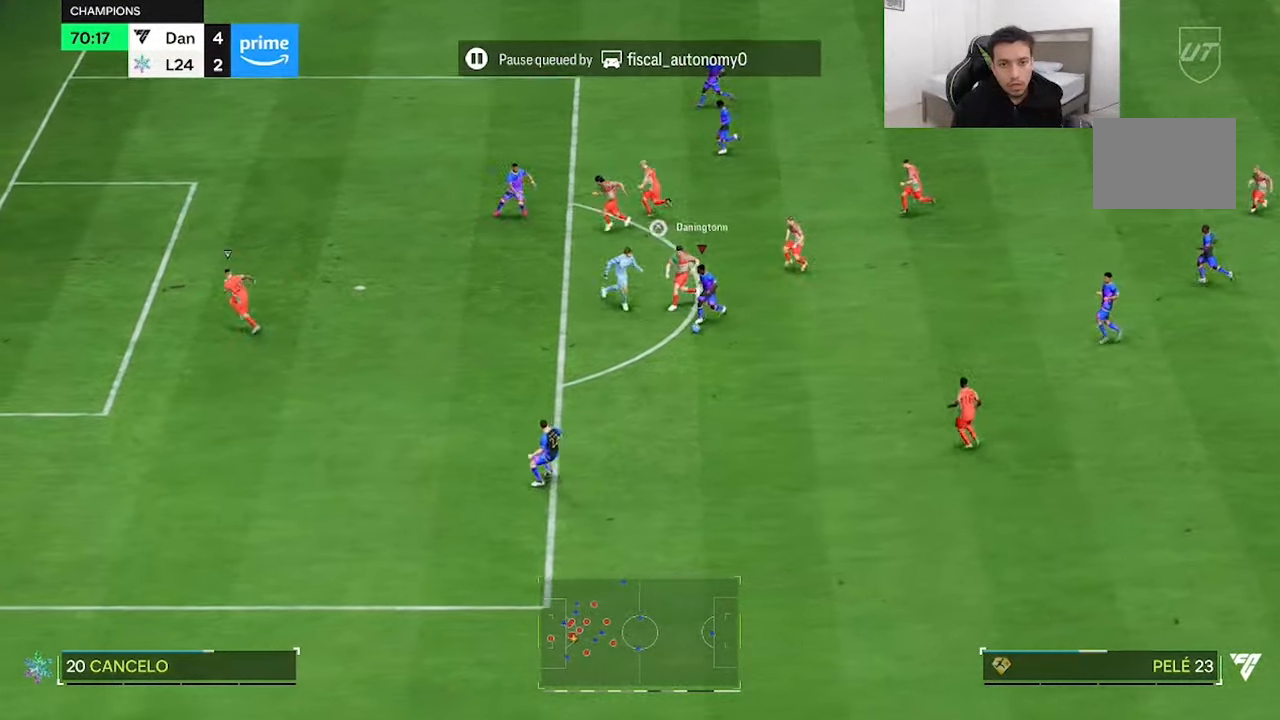
{"buttons": ["R2"], "left_stick": "up-left", "right_stick": "center", "button_events": []}
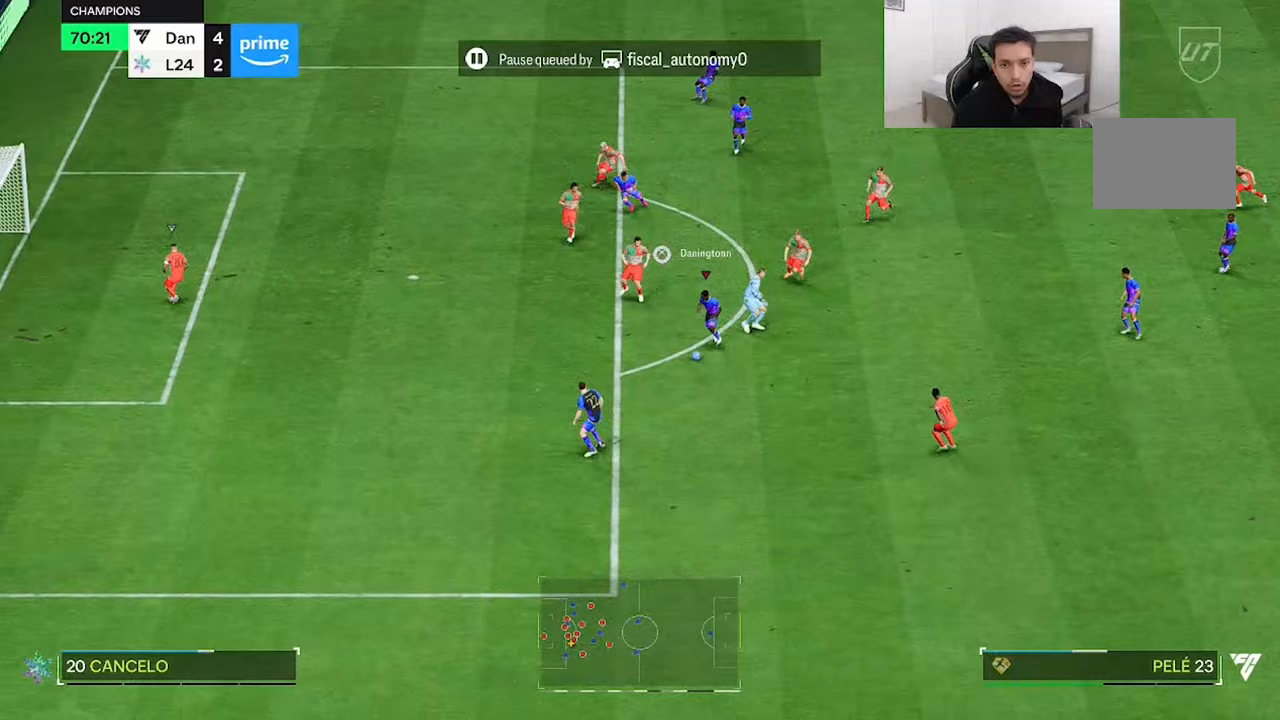
{"buttons": ["R2"], "left_stick": "up-left", "right_stick": "center", "button_events": []}
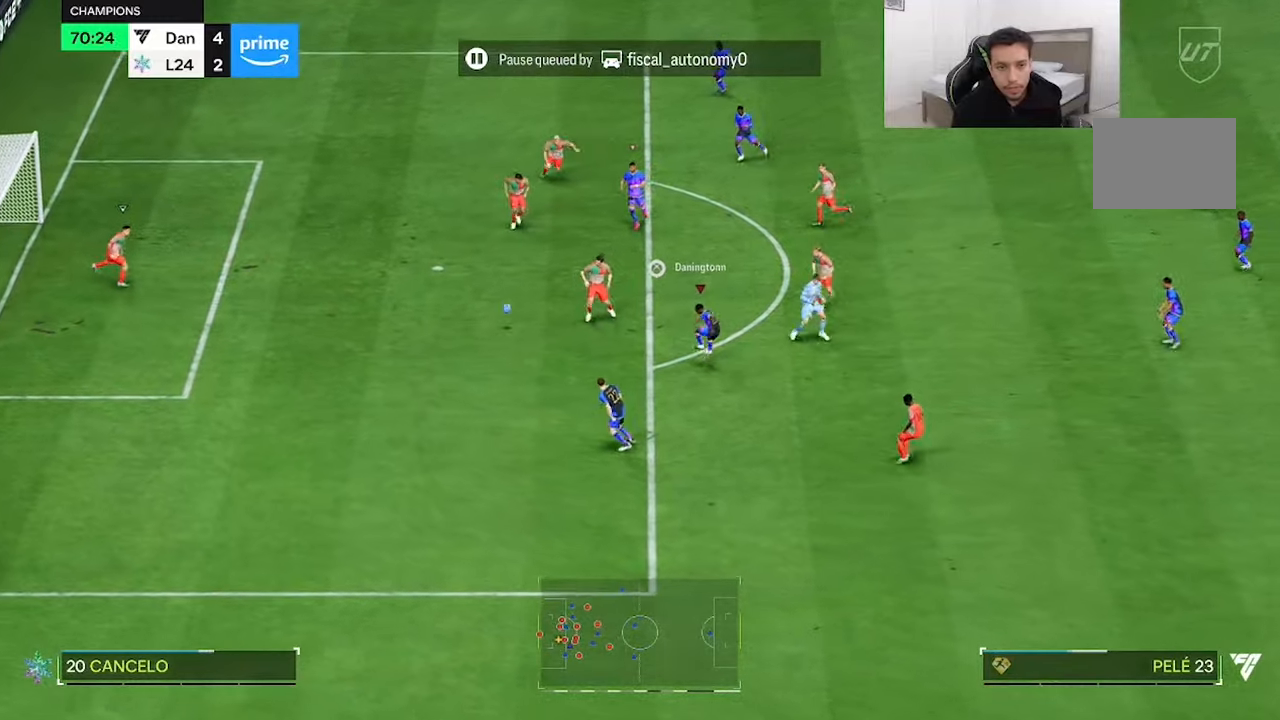
{"buttons": [], "left_stick": "up-left", "right_stick": "center", "button_events": [[383, "R2", "up"]]}
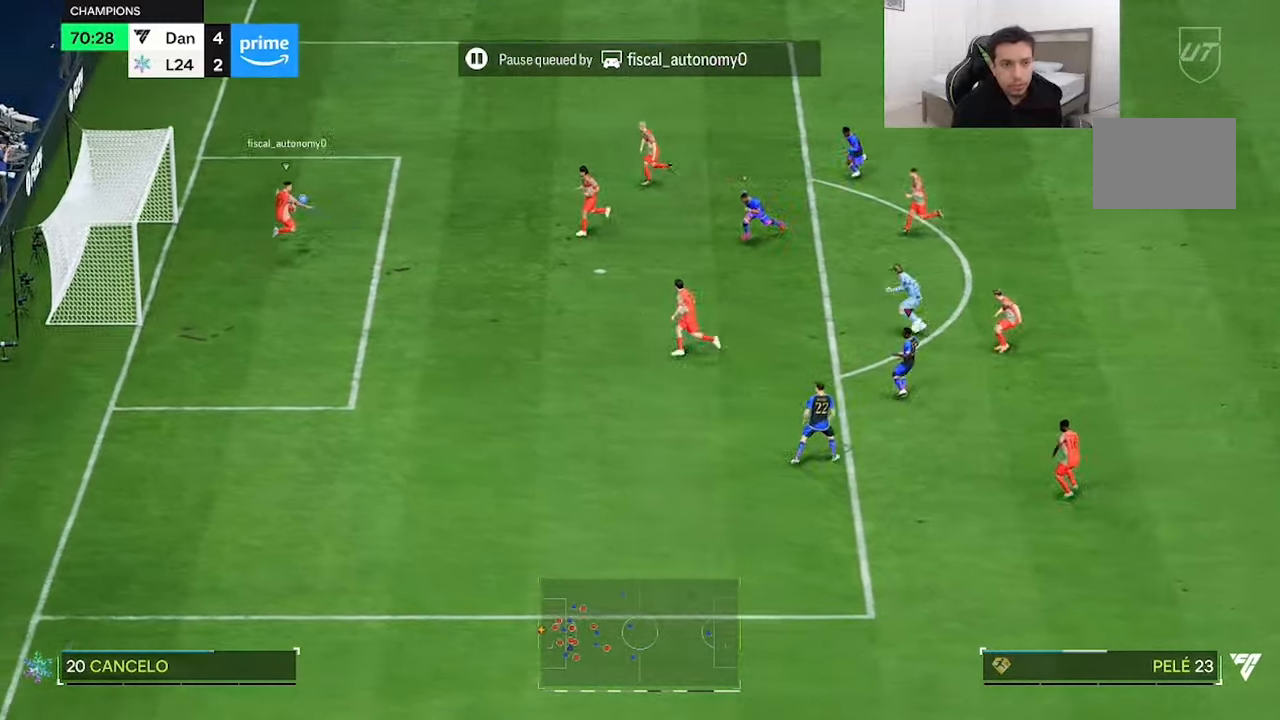
{"buttons": [], "left_stick": "up-left", "right_stick": "center", "button_events": []}
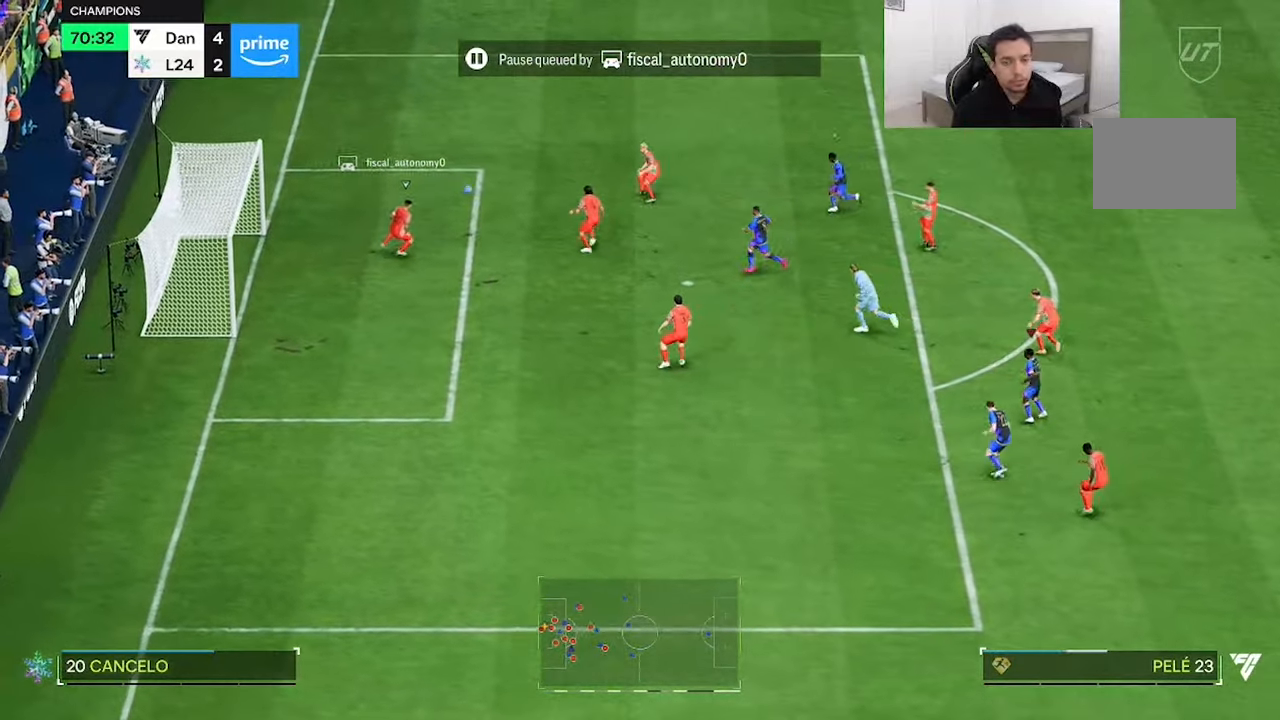
{"buttons": ["R2"], "left_stick": "up-left", "right_stick": "center", "button_events": [[133, "R2", "down"]]}
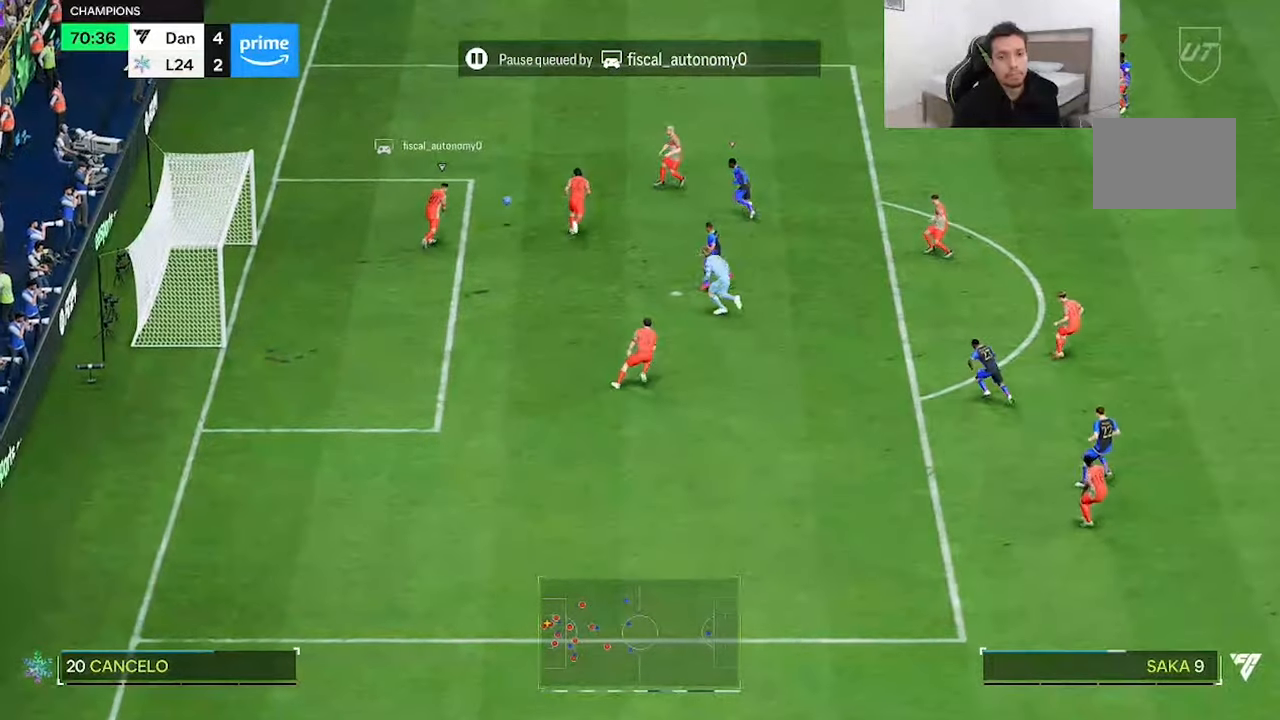
{"buttons": ["R2"], "left_stick": "up-left", "right_stick": "center", "button_events": []}
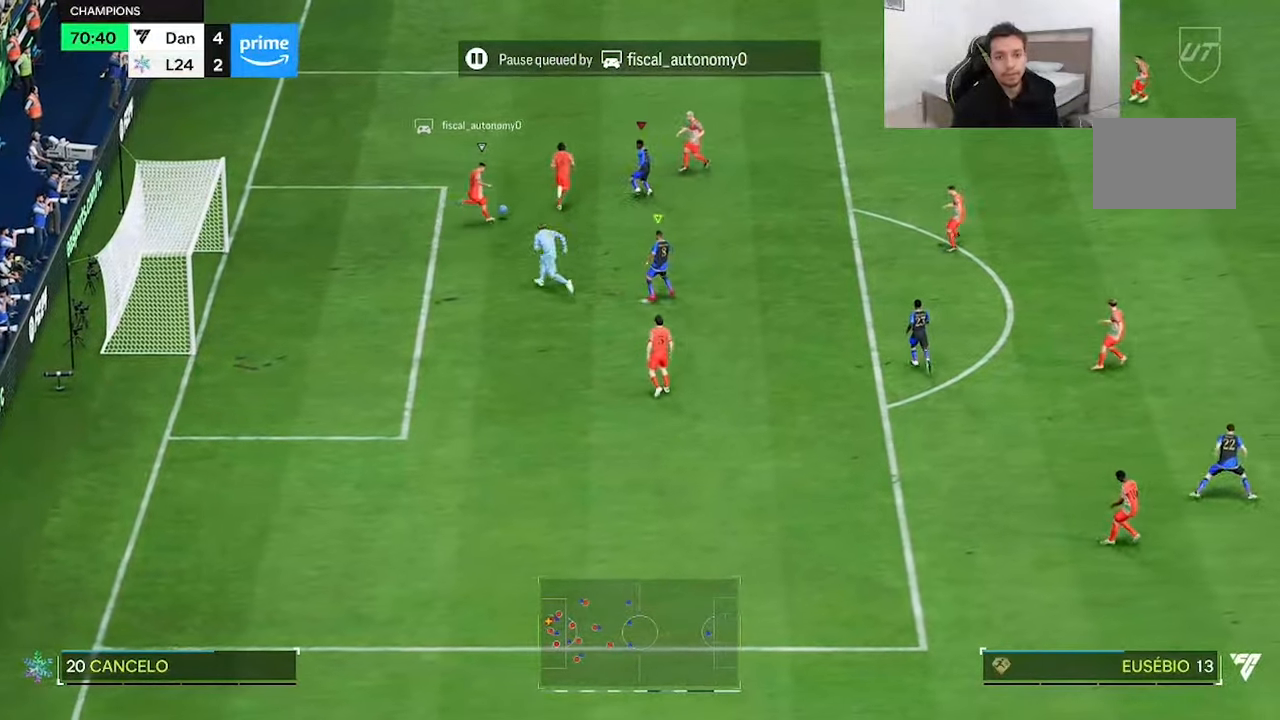
{"buttons": ["R2"], "left_stick": "up", "right_stick": "center", "button_events": []}